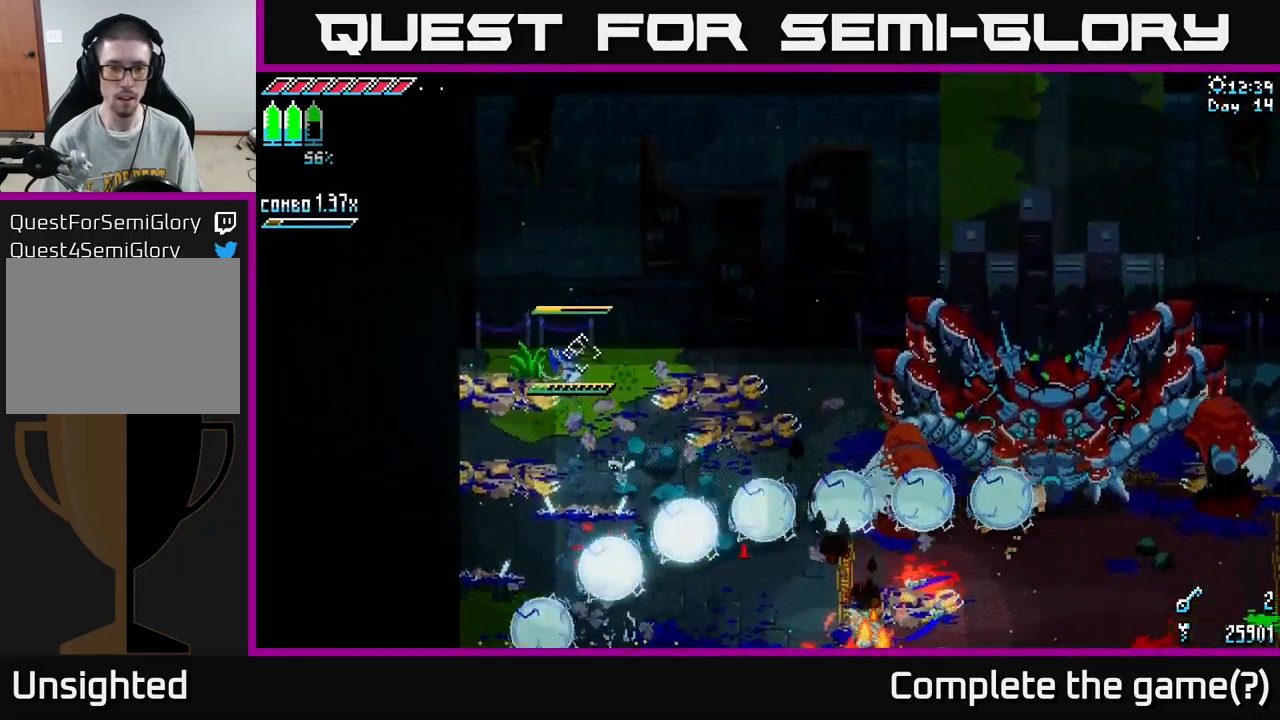
Gameplay with a controller (Xbox layout); each line is a JSON object with the inputs held at the frame after it. "events" lists button and stick changes between this image and that frame as [ms after this image, input, new state], when the widget could be followed in between.
{"buttons": [], "left_stick": "right", "right_stick": "down-right", "events": [[33, "right_stick", "down-right"], [167, "left_stick", "up"], [317, "left_stick", "right"], [400, "L1", "down"], [483, "L1", "up"]]}
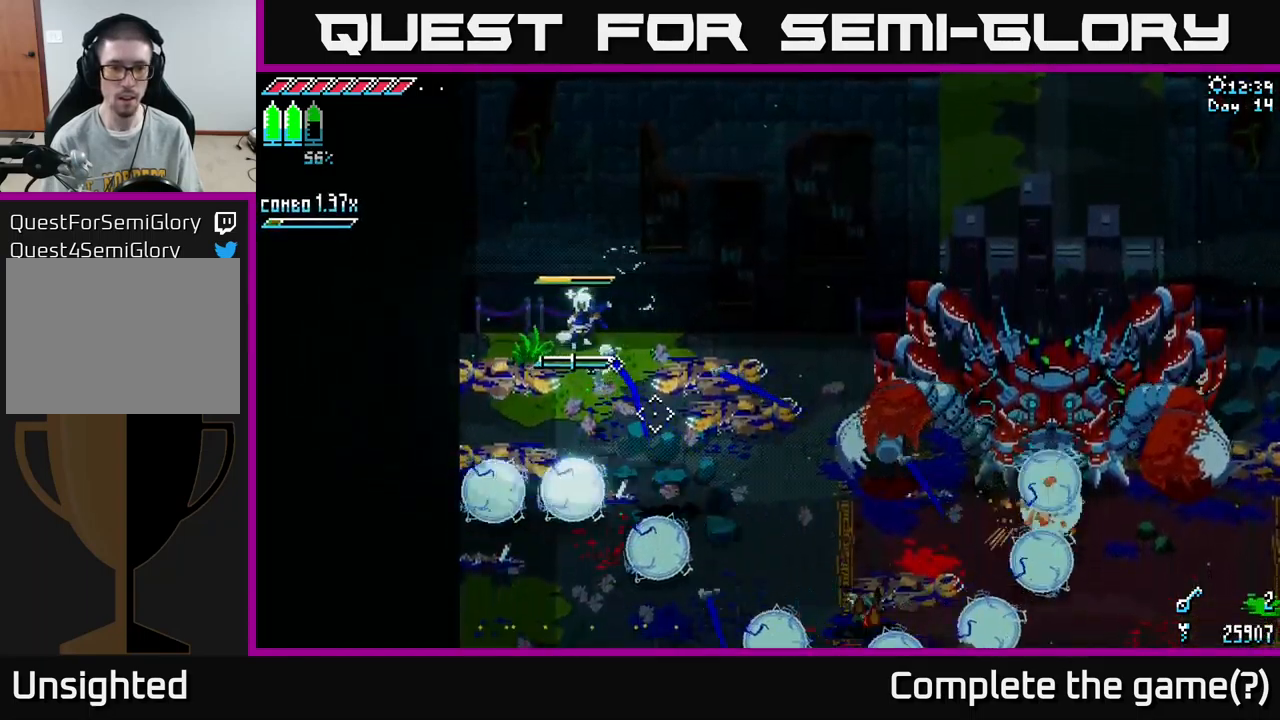
{"buttons": [], "left_stick": "down-right", "right_stick": "left", "events": [[150, "left_stick", "down-right"], [383, "L1", "down"], [467, "L1", "up"], [500, "right_stick", "left"]]}
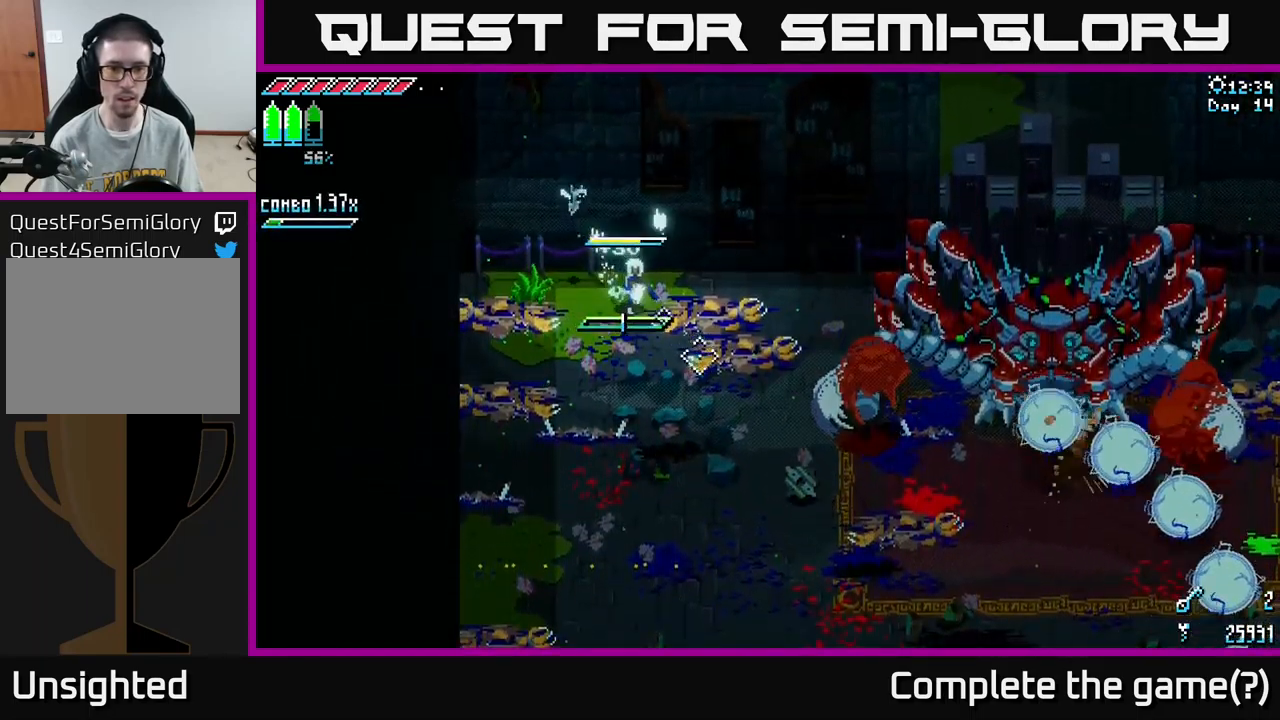
{"buttons": ["X"], "left_stick": "down-right", "right_stick": "center", "events": [[17, "right_stick", "center"], [83, "X", "down"]]}
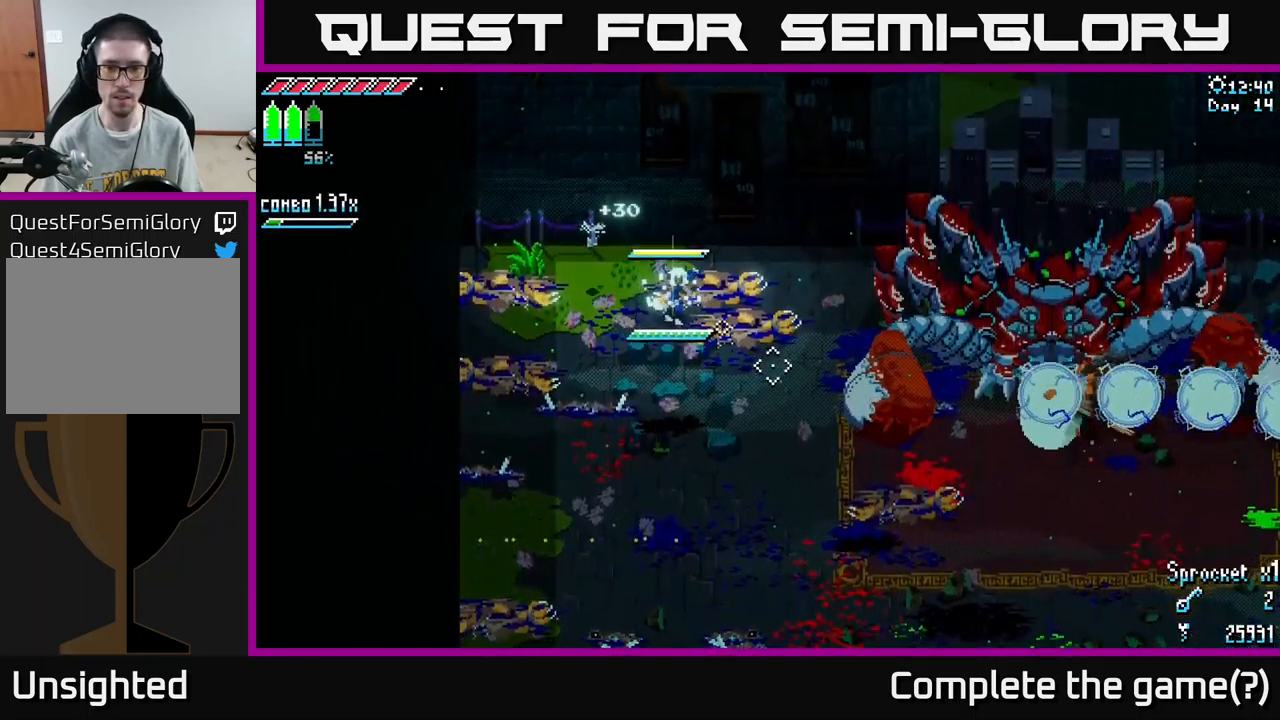
{"buttons": [], "left_stick": "center", "right_stick": "center", "events": [[283, "X", "up"], [333, "R2", "down"], [417, "R2", "up"], [450, "left_stick", "center"]]}
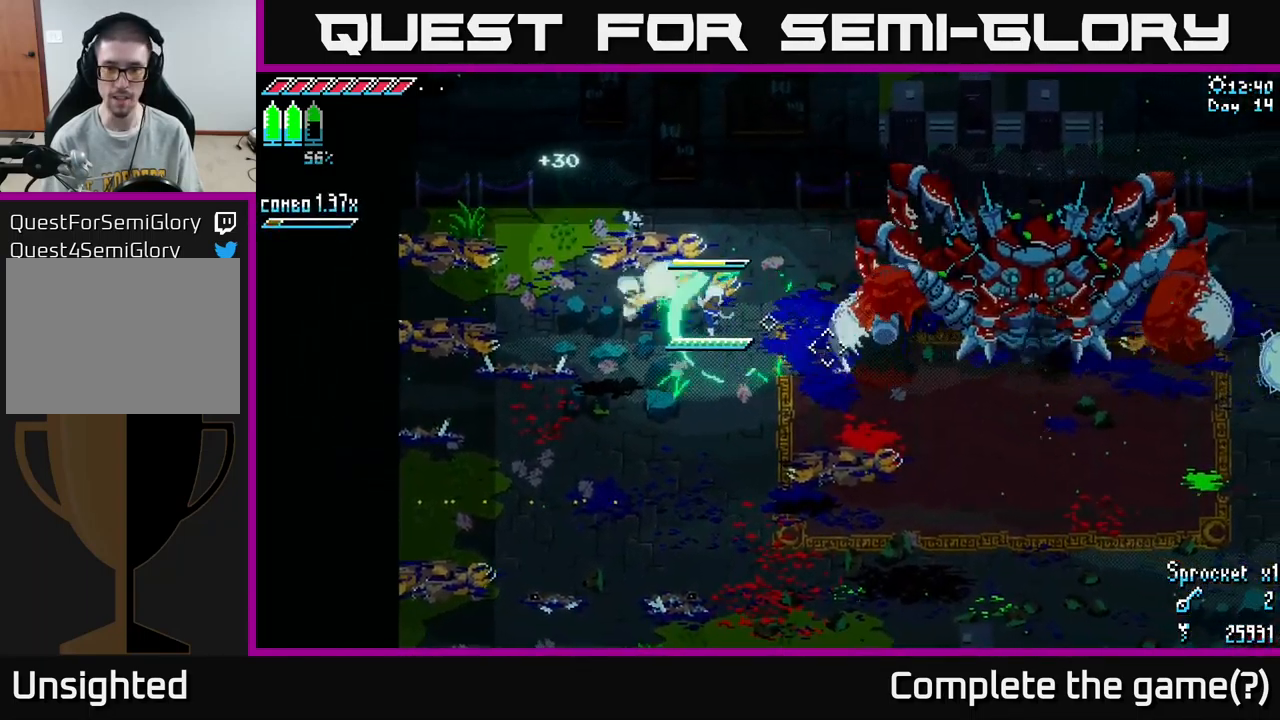
{"buttons": ["X"], "left_stick": "down-right", "right_stick": "center", "events": [[183, "left_stick", "right"], [383, "X", "down"], [417, "left_stick", "down-right"]]}
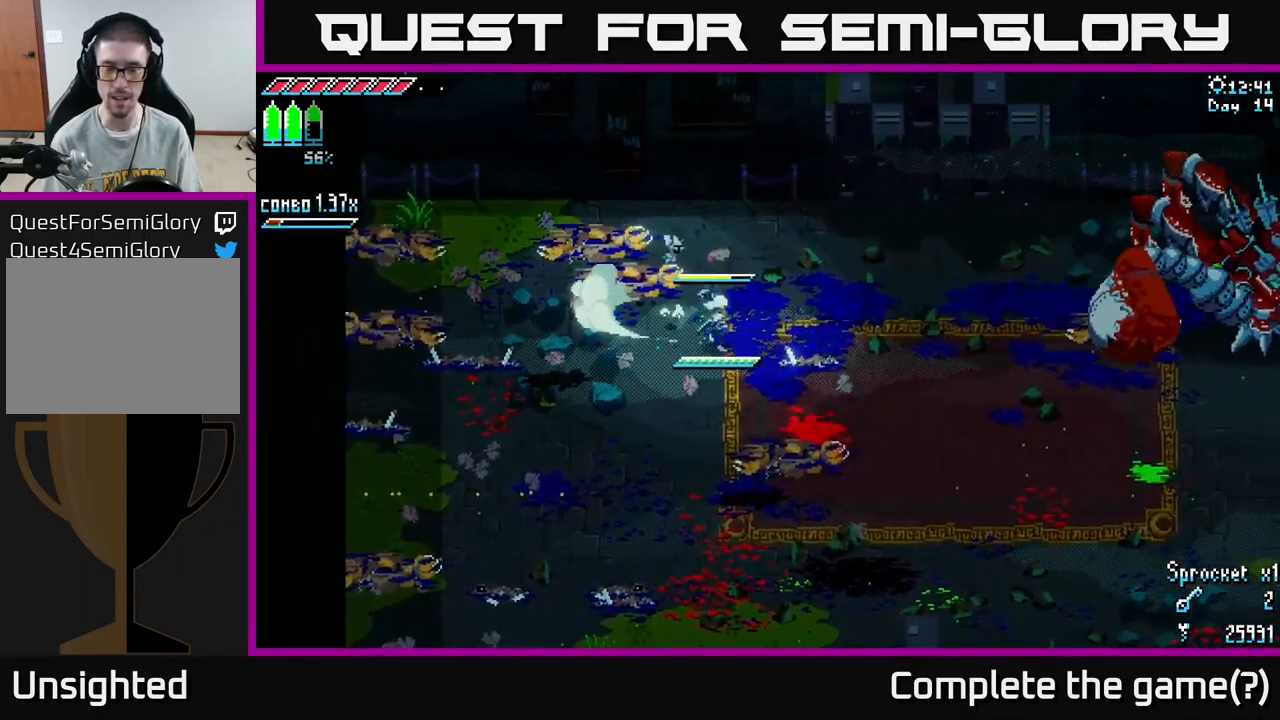
{"buttons": ["X"], "left_stick": "right", "right_stick": "center", "events": [[383, "left_stick", "right"]]}
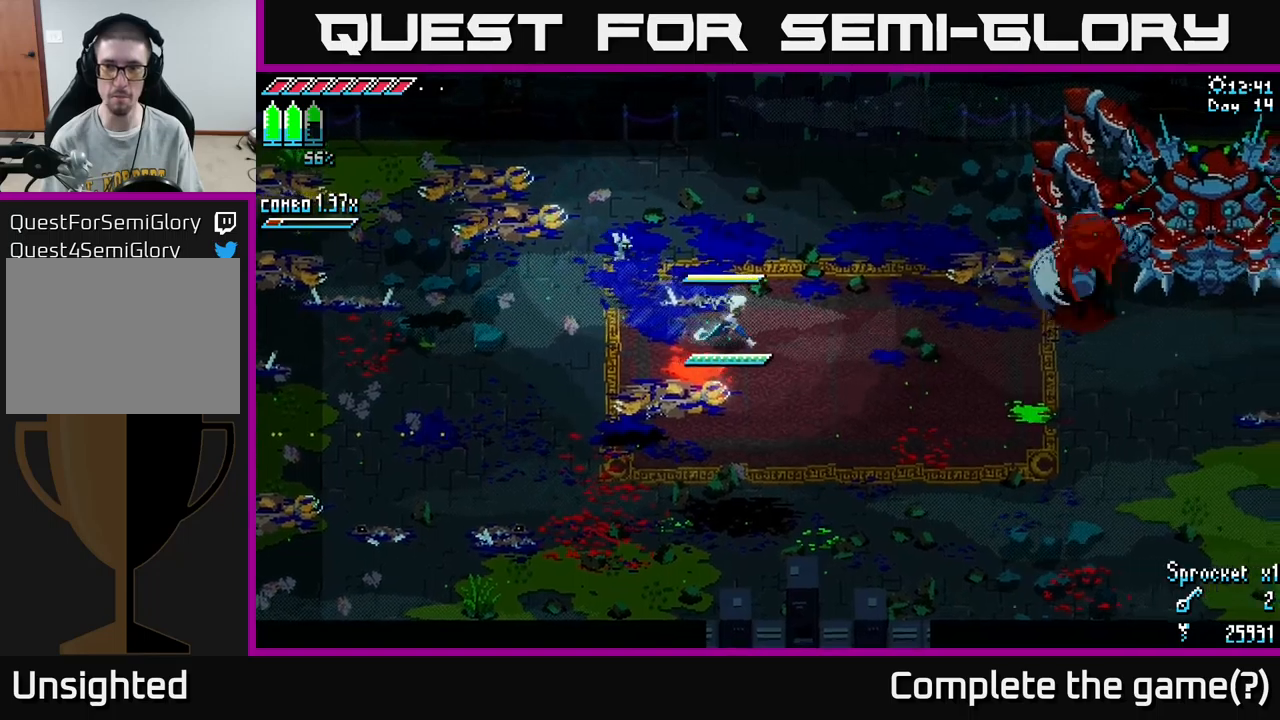
{"buttons": [], "left_stick": "right", "right_stick": "center", "events": [[50, "left_stick", "down-right"], [284, "left_stick", "right"], [384, "X", "up"]]}
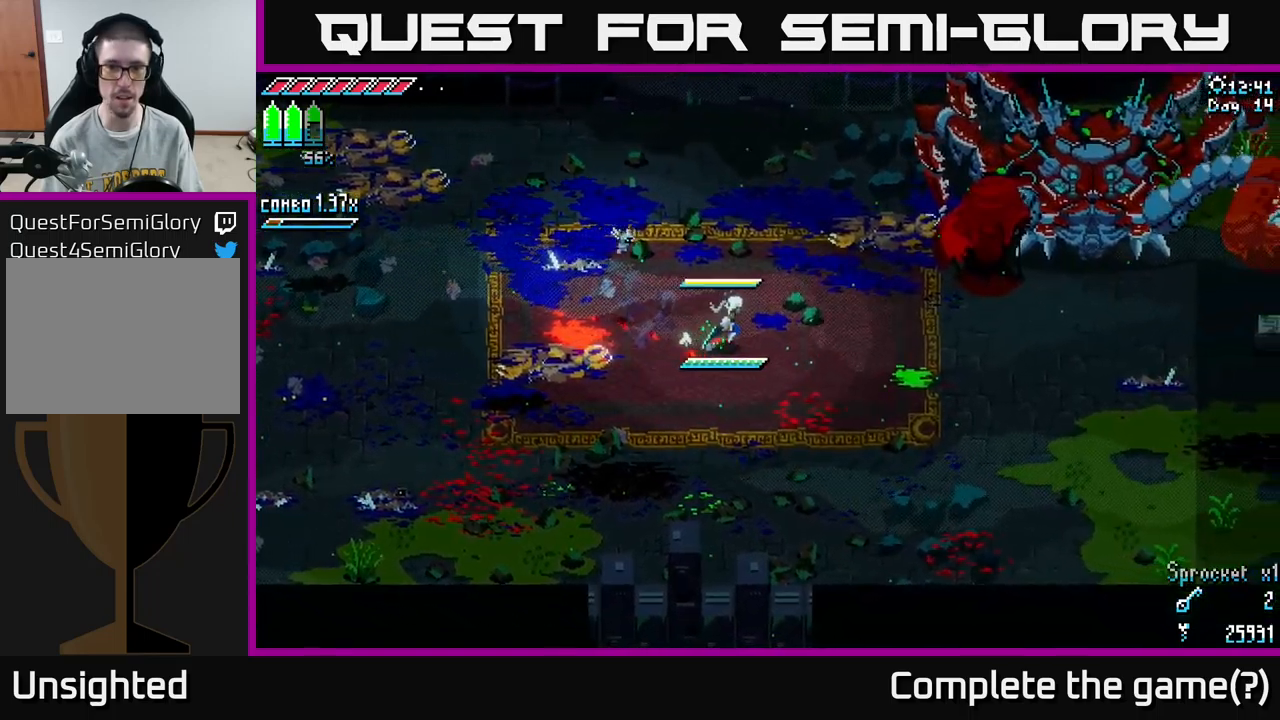
{"buttons": ["B"], "left_stick": "up-right", "right_stick": "center", "events": [[100, "left_stick", "center"], [384, "B", "down"], [400, "left_stick", "up-right"]]}
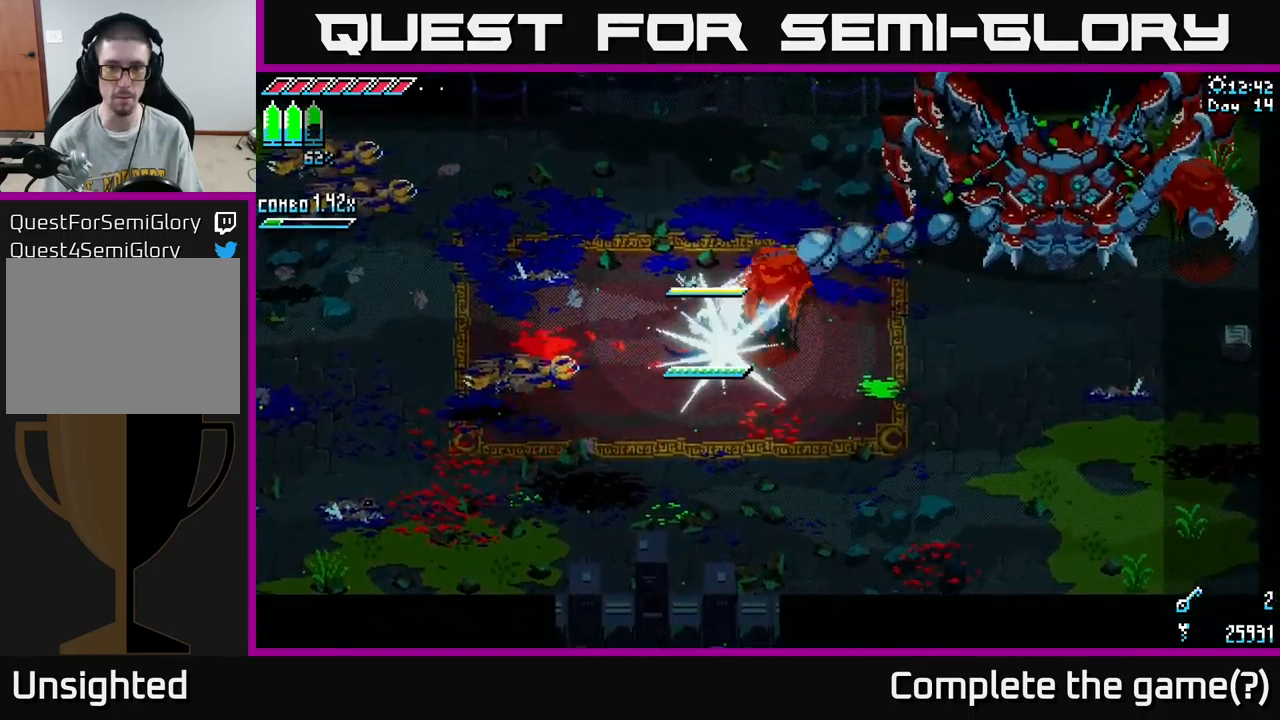
{"buttons": ["X"], "left_stick": "right", "right_stick": "center", "events": [[17, "B", "up"], [50, "left_stick", "center"], [350, "X", "down"], [384, "left_stick", "right"]]}
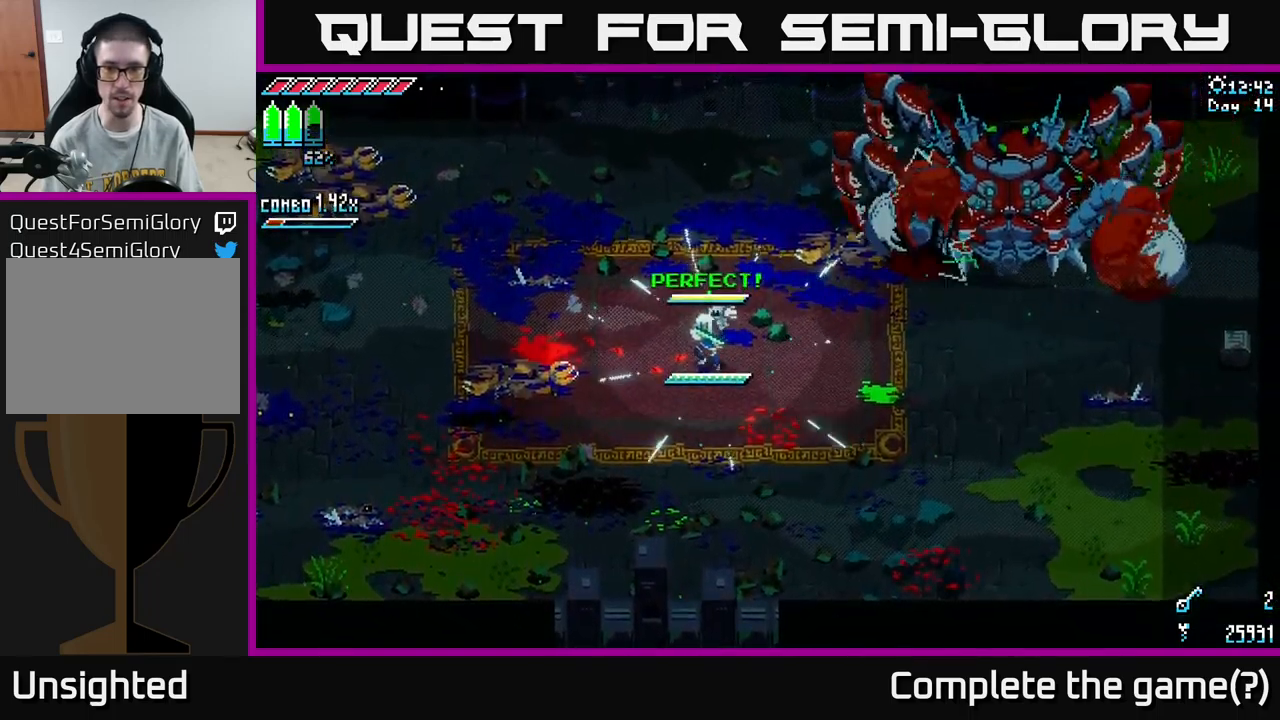
{"buttons": [], "left_stick": "down-left", "right_stick": "center", "events": [[84, "left_stick", "up-right"], [167, "R2", "down"], [284, "R2", "up"], [284, "X", "up"], [300, "left_stick", "up-left"], [400, "left_stick", "down-left"]]}
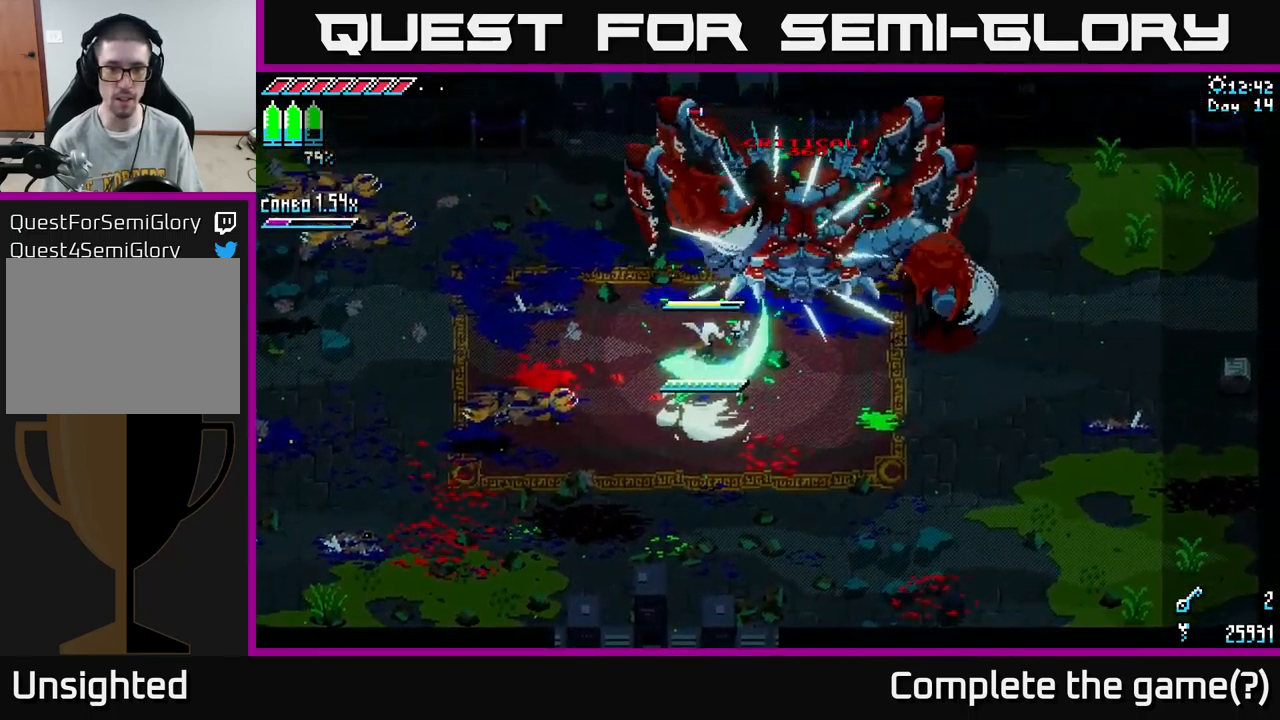
{"buttons": ["X"], "left_stick": "down", "right_stick": "center", "events": [[184, "left_stick", "center"], [317, "left_stick", "down"], [450, "X", "down"]]}
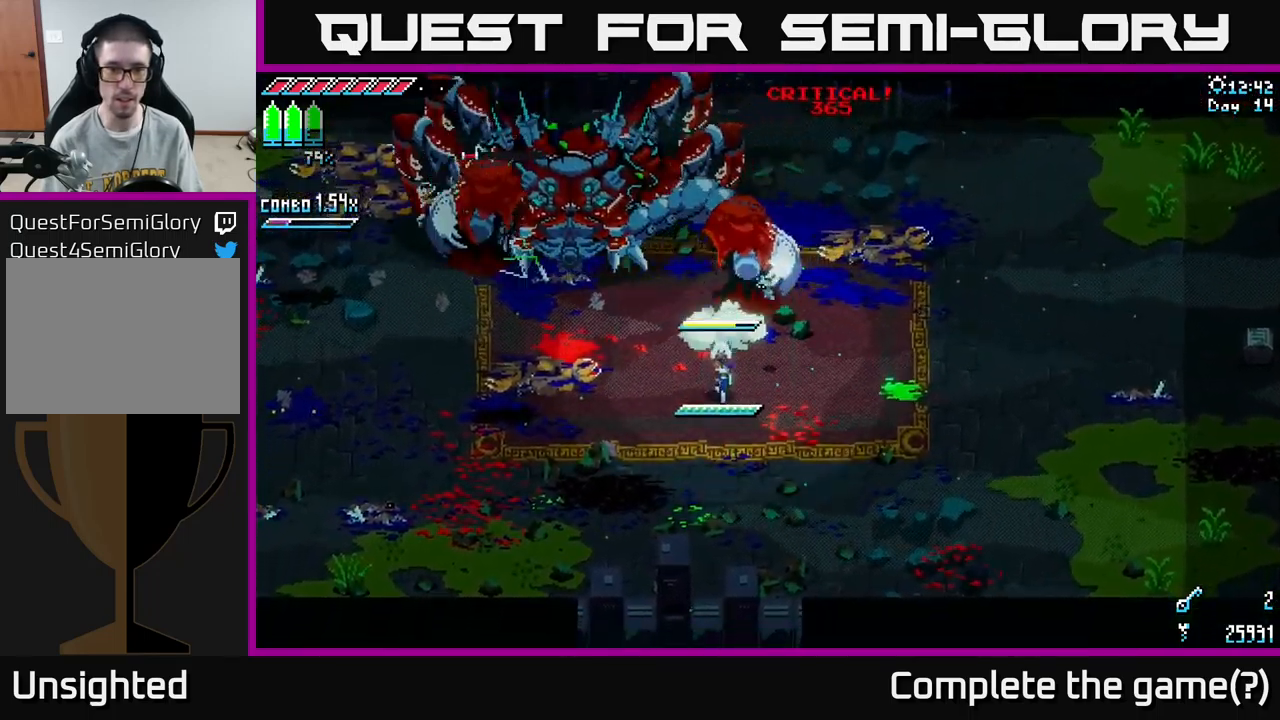
{"buttons": [], "left_stick": "center", "right_stick": "center", "events": [[150, "X", "up"], [200, "left_stick", "up-right"], [284, "left_stick", "up"], [400, "left_stick", "center"]]}
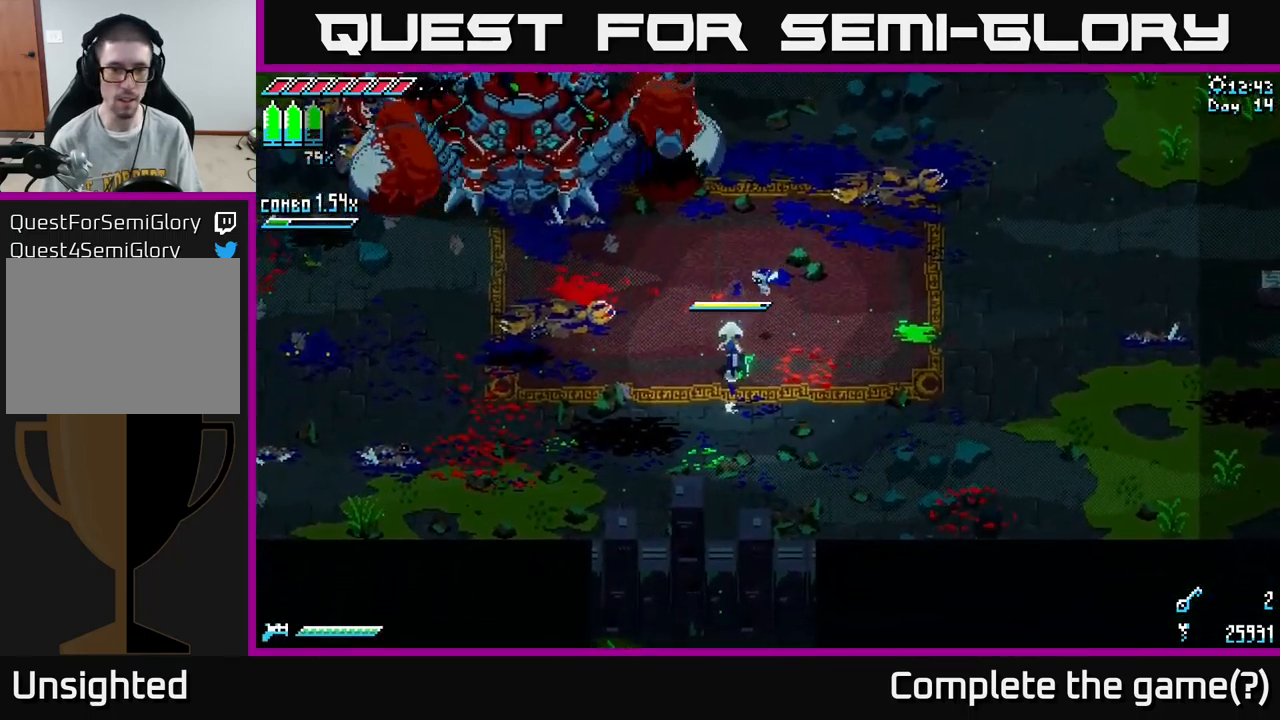
{"buttons": [], "left_stick": "center", "right_stick": "center", "events": []}
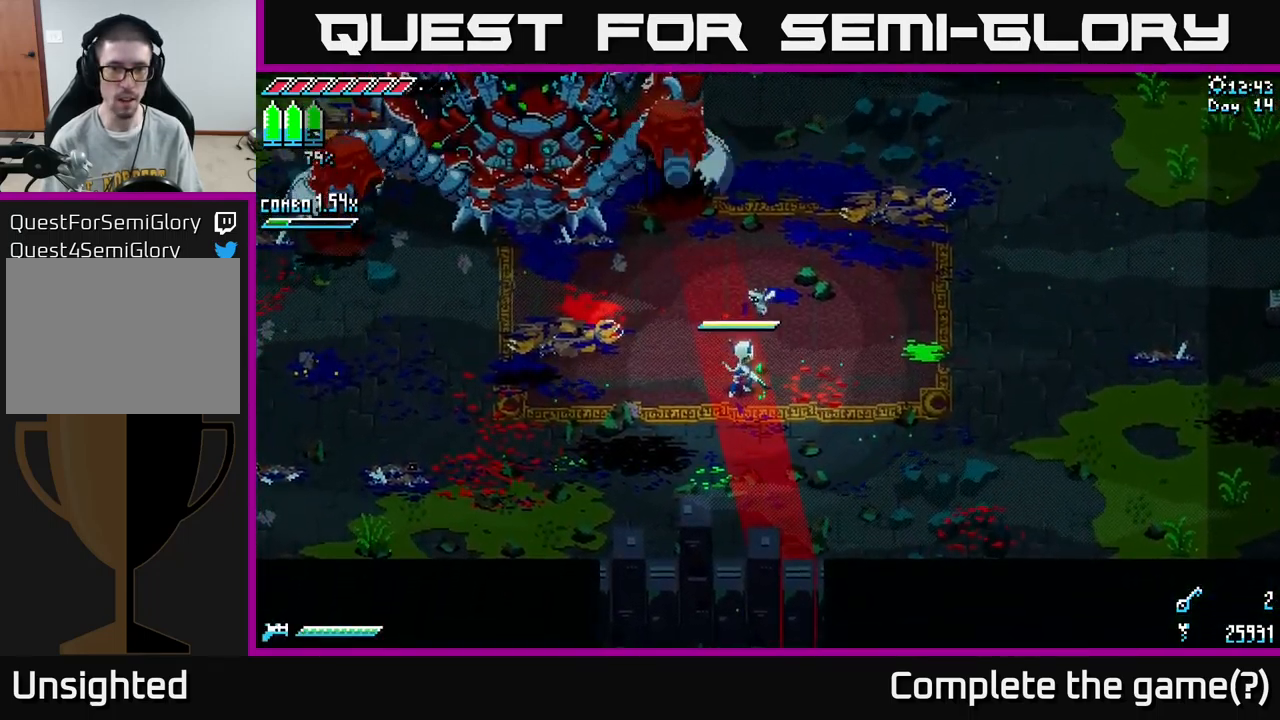
{"buttons": [], "left_stick": "up", "right_stick": "center", "events": [[67, "B", "down"], [100, "left_stick", "up-left"], [167, "B", "up"], [217, "left_stick", "center"], [500, "left_stick", "up"]]}
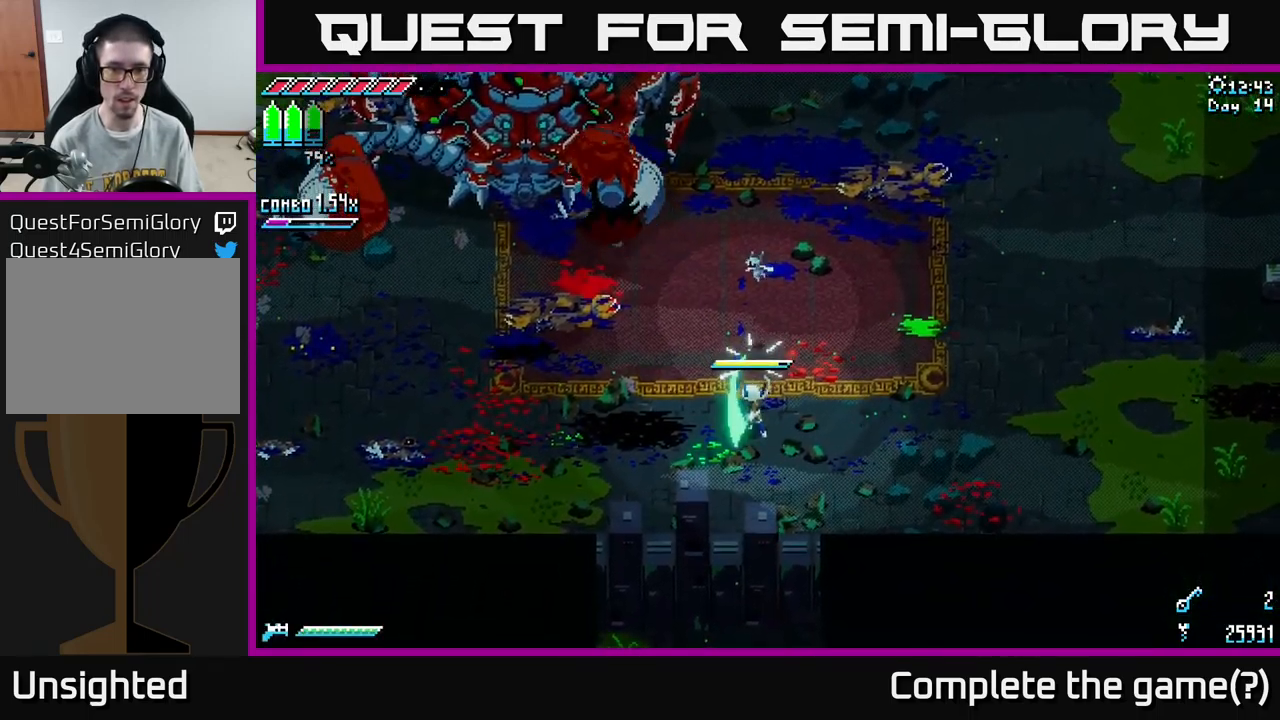
{"buttons": ["X"], "left_stick": "up-left", "right_stick": "center", "events": [[167, "X", "down"], [200, "left_stick", "up-left"]]}
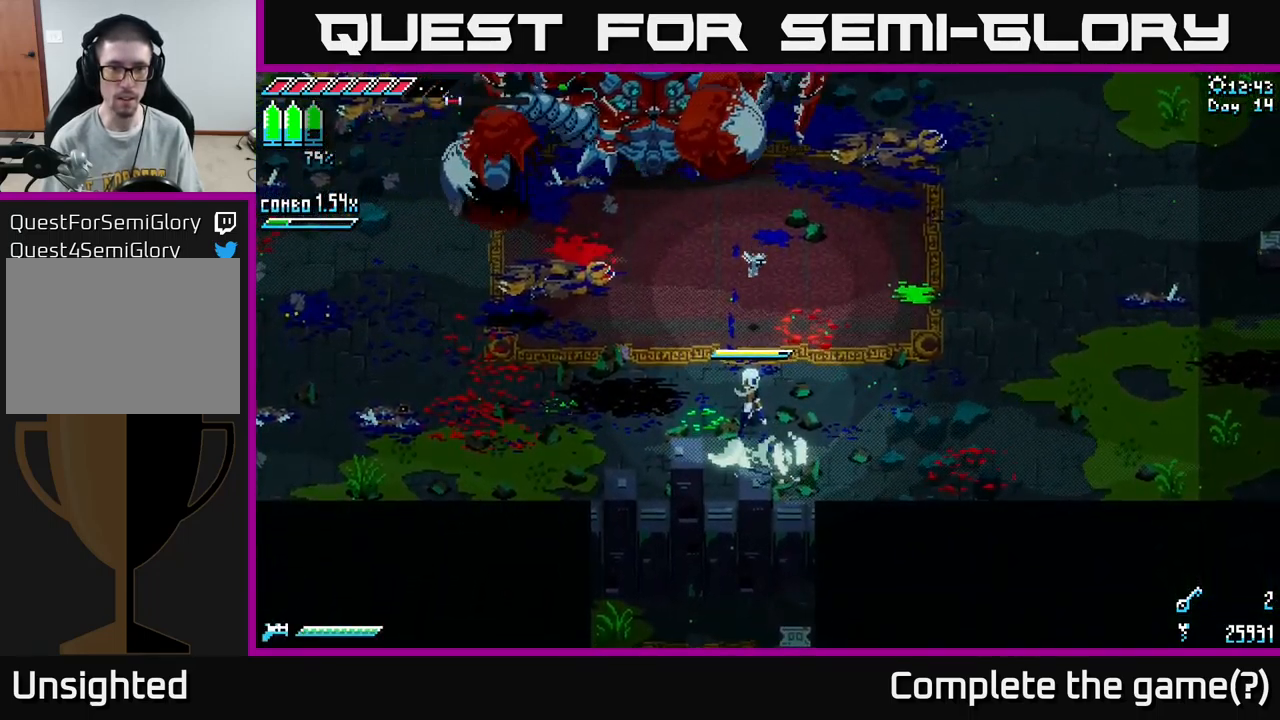
{"buttons": ["X"], "left_stick": "up-right", "right_stick": "center", "events": [[134, "left_stick", "up"], [367, "left_stick", "up-right"]]}
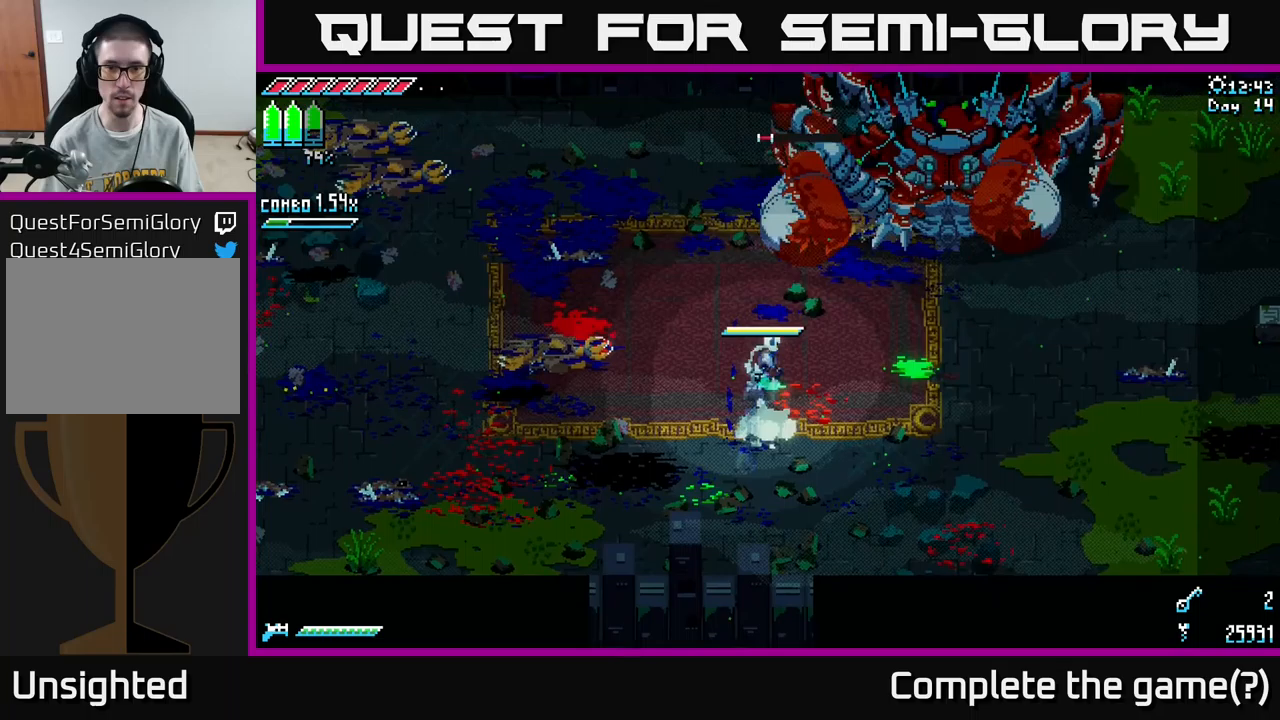
{"buttons": [], "left_stick": "right", "right_stick": "center", "events": [[17, "R2", "down"], [100, "R2", "up"], [100, "X", "up"], [150, "left_stick", "center"], [433, "left_stick", "right"]]}
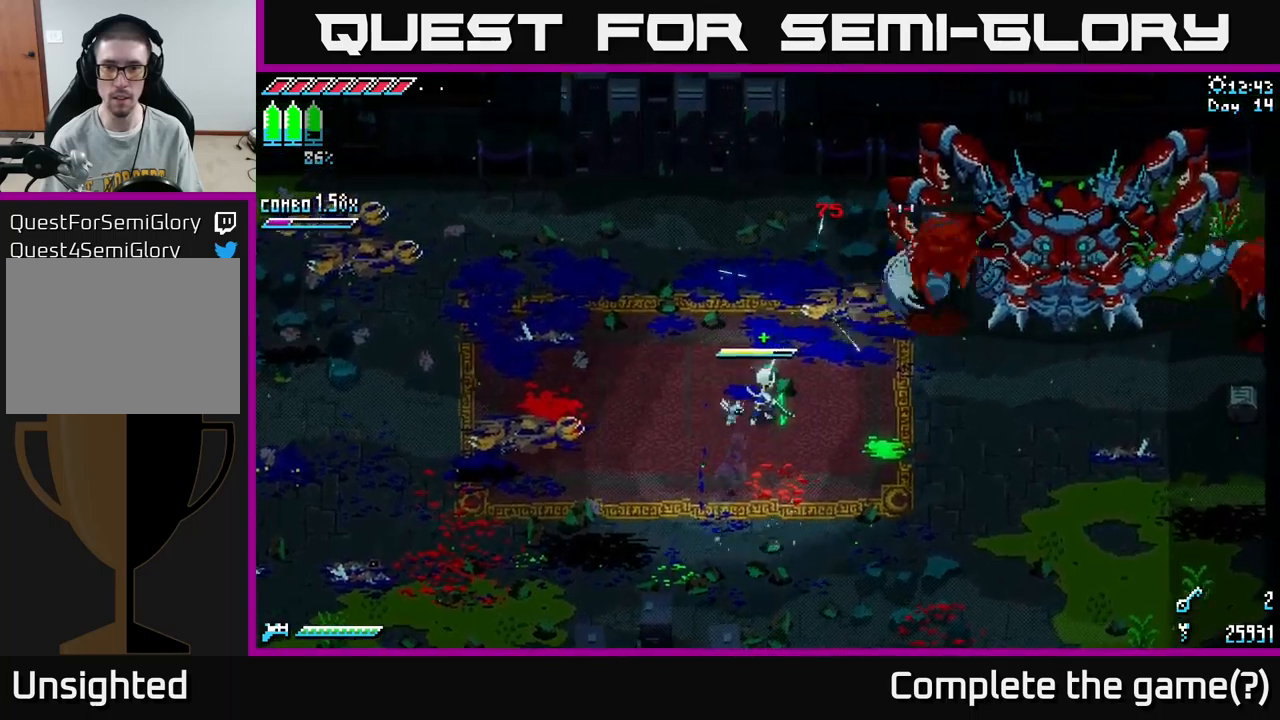
{"buttons": [], "left_stick": "center", "right_stick": "center", "events": [[183, "left_stick", "center"]]}
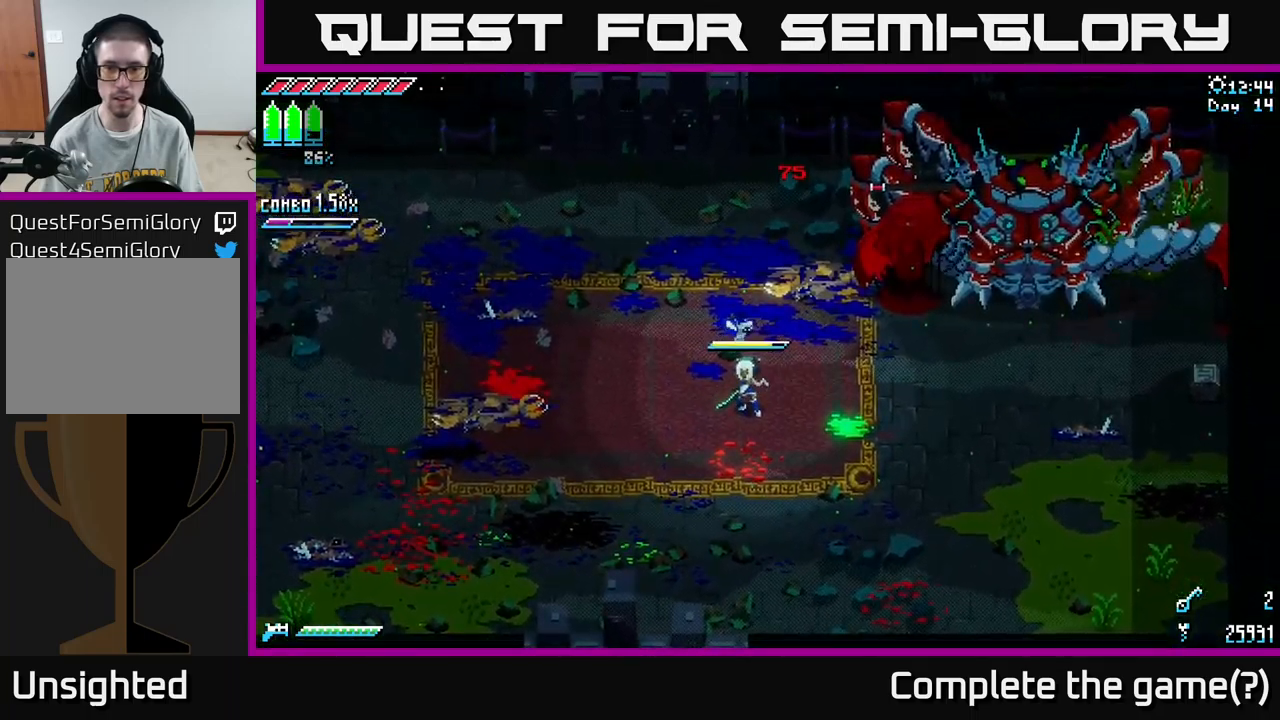
{"buttons": [], "left_stick": "center", "right_stick": "center", "events": [[200, "left_stick", "up"], [217, "B", "down"], [317, "B", "up"], [333, "left_stick", "center"]]}
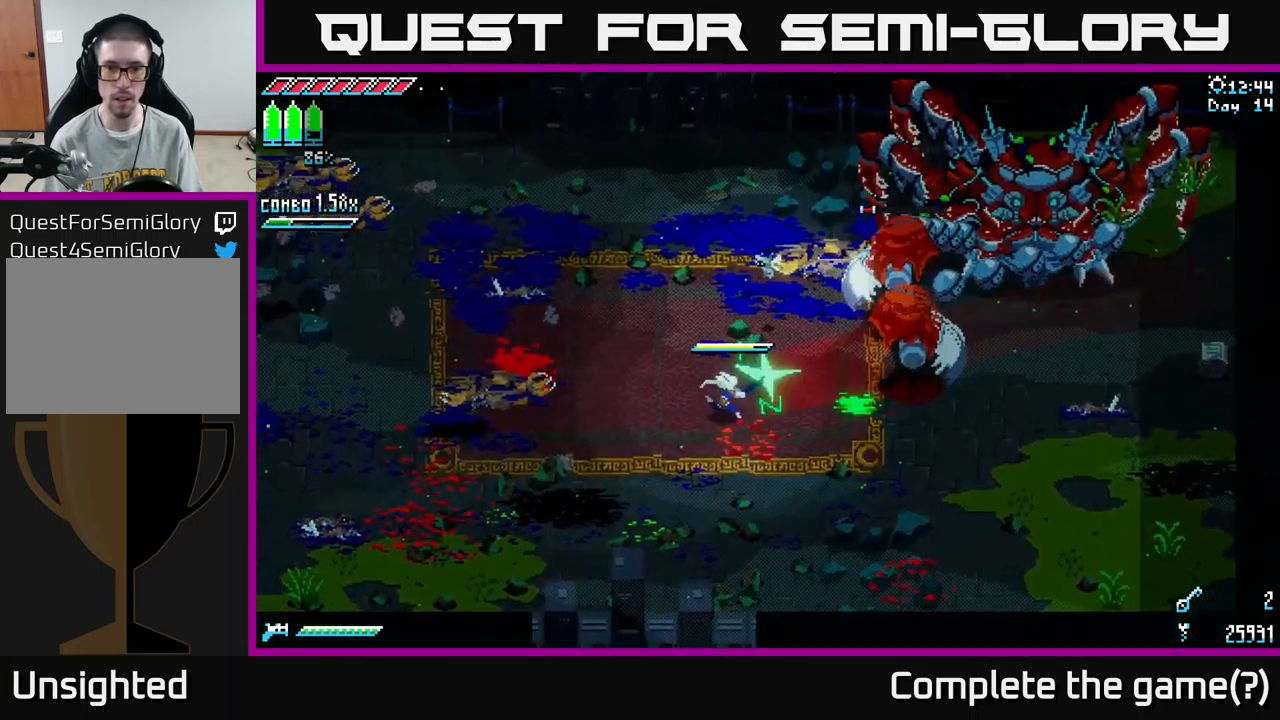
{"buttons": [], "left_stick": "center", "right_stick": "center", "events": [[100, "B", "down"], [100, "left_stick", "right"], [200, "B", "up"], [333, "B", "down"], [433, "B", "up"], [500, "left_stick", "center"]]}
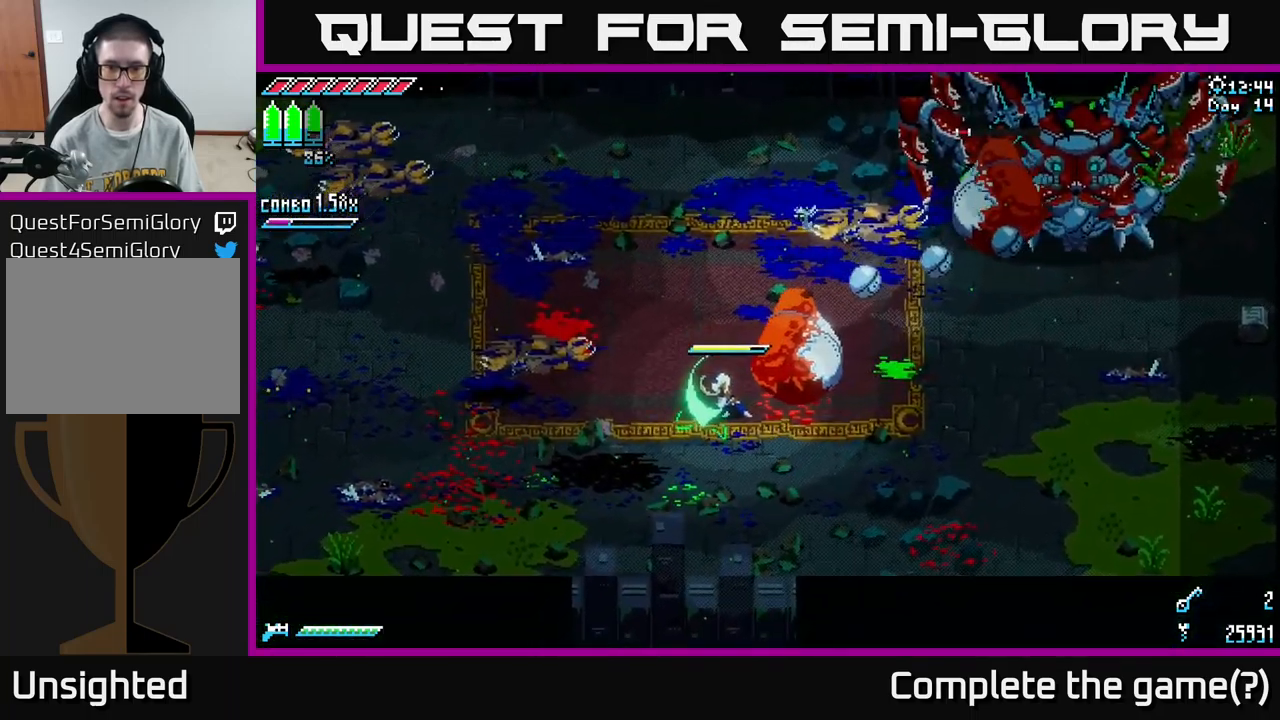
{"buttons": ["X"], "left_stick": "up-right", "right_stick": "center", "events": [[83, "left_stick", "right"], [150, "X", "down"], [283, "left_stick", "up-right"]]}
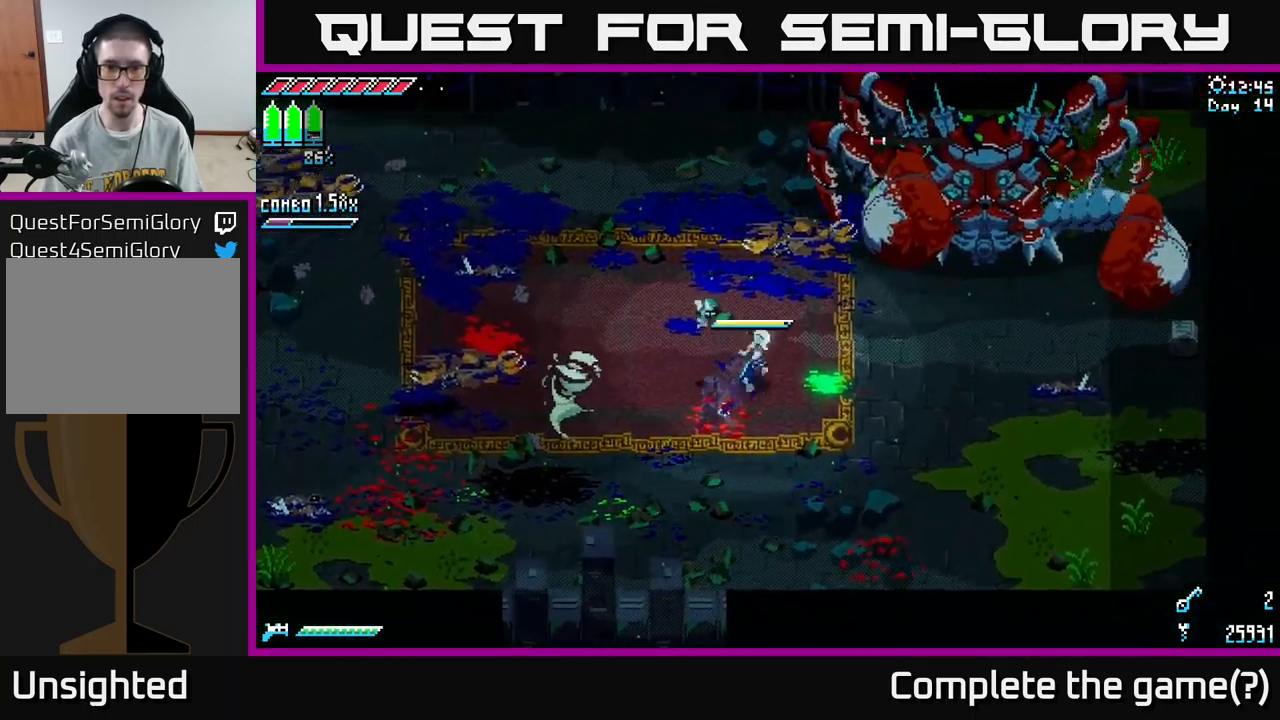
{"buttons": [], "left_stick": "left", "right_stick": "center", "events": [[50, "R2", "down"], [150, "R2", "up"], [217, "X", "up"], [217, "left_stick", "up-left"], [267, "left_stick", "left"]]}
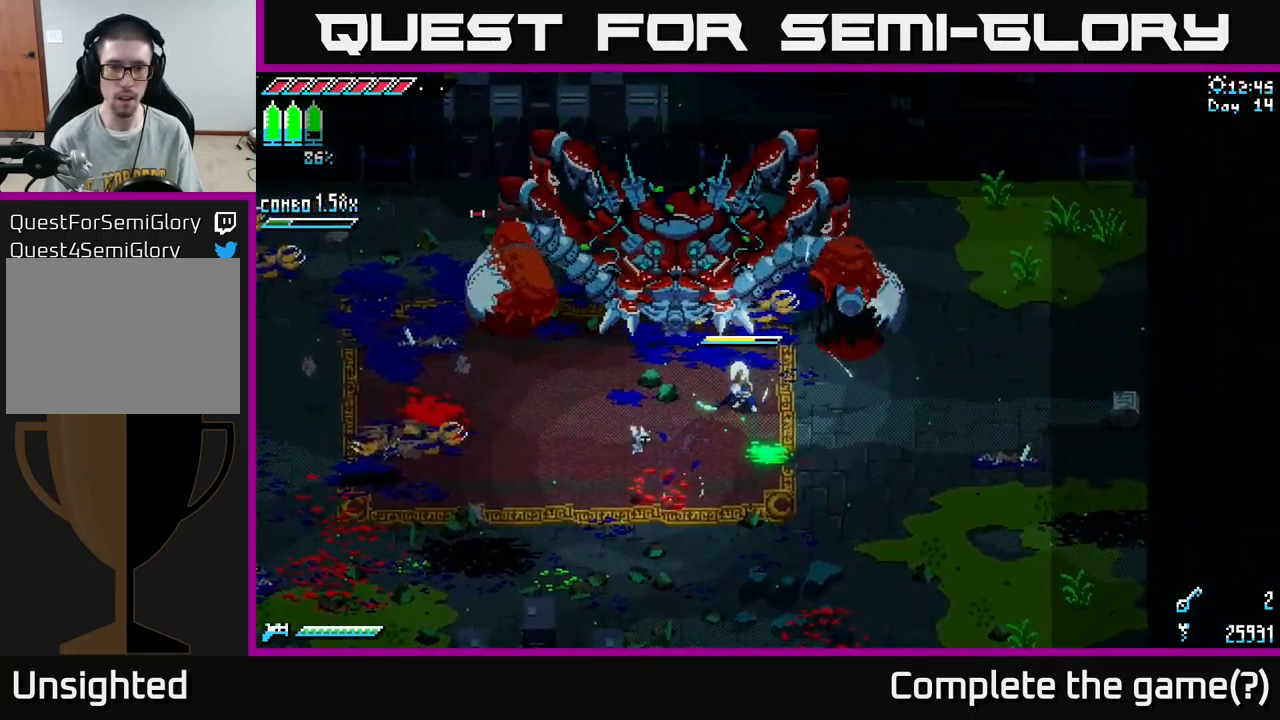
{"buttons": [], "left_stick": "center", "right_stick": "center", "events": [[50, "R2", "down"], [100, "left_stick", "up-right"], [200, "R2", "up"], [250, "left_stick", "up"], [283, "R2", "down"], [383, "R2", "up"], [467, "left_stick", "center"]]}
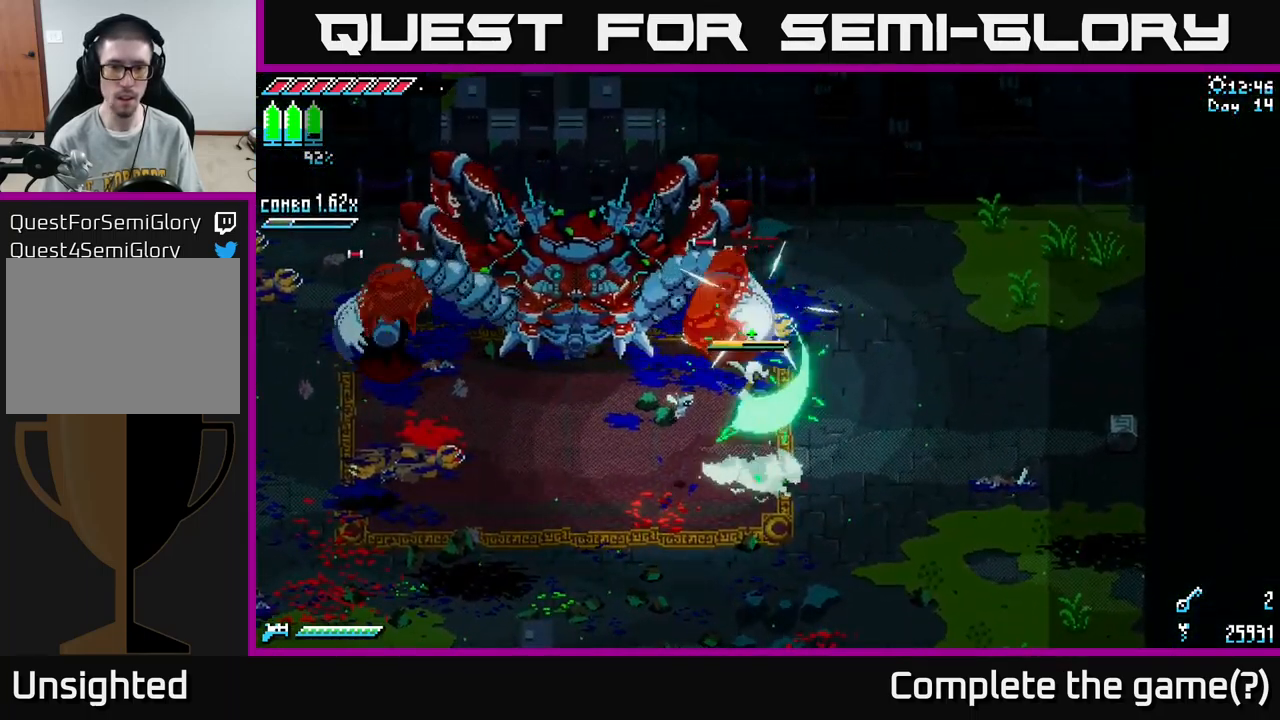
{"buttons": [], "left_stick": "center", "right_stick": "center", "events": [[200, "left_stick", "up-left"], [250, "R2", "down"], [333, "left_stick", "center"], [367, "R2", "up"]]}
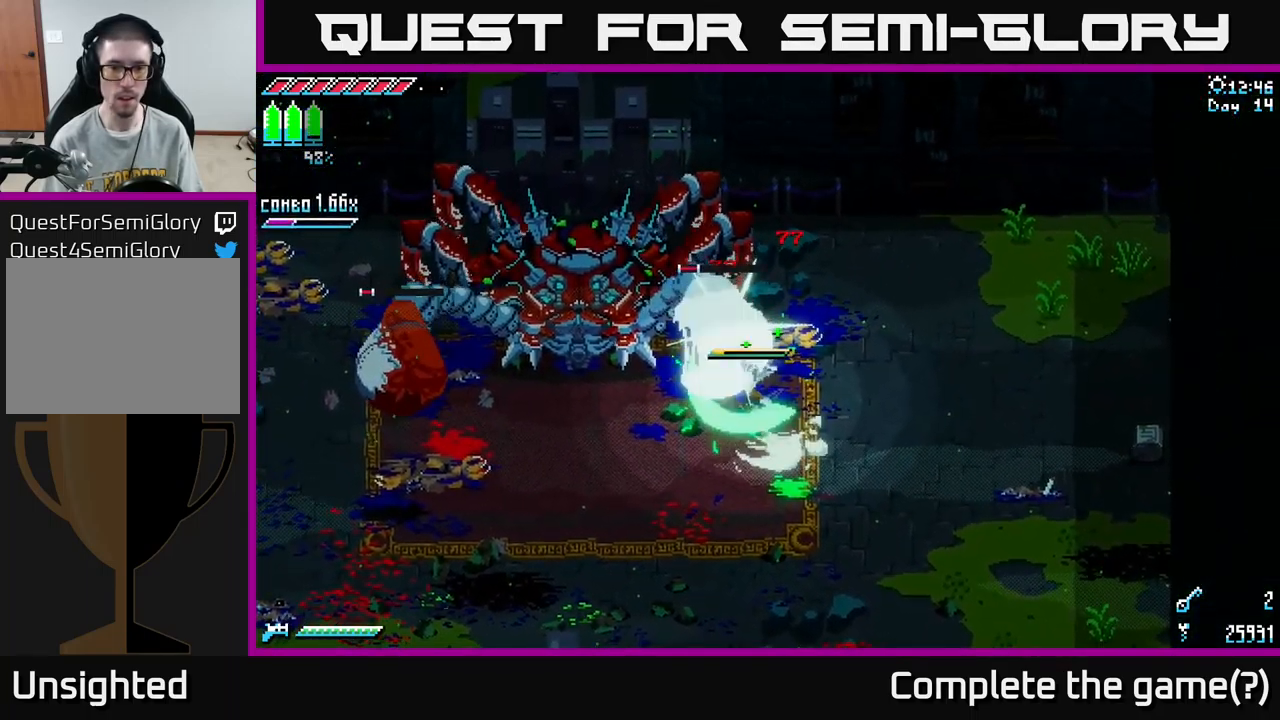
{"buttons": ["X", "L1"], "left_stick": "down-right", "right_stick": "center", "events": [[17, "left_stick", "down-right"], [167, "X", "down"], [467, "L1", "down"]]}
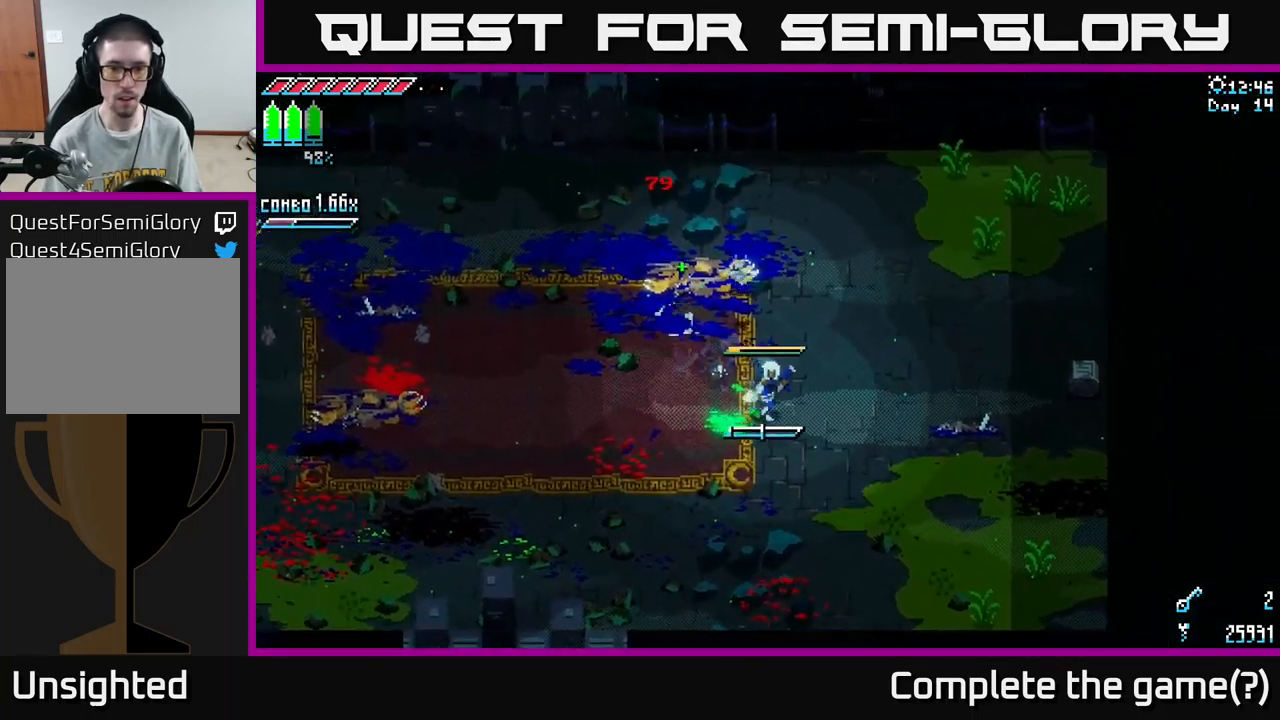
{"buttons": ["X"], "left_stick": "down-right", "right_stick": "center", "events": [[17, "X", "up"], [50, "L1", "up"], [267, "X", "down"], [350, "A", "down"], [450, "A", "up"]]}
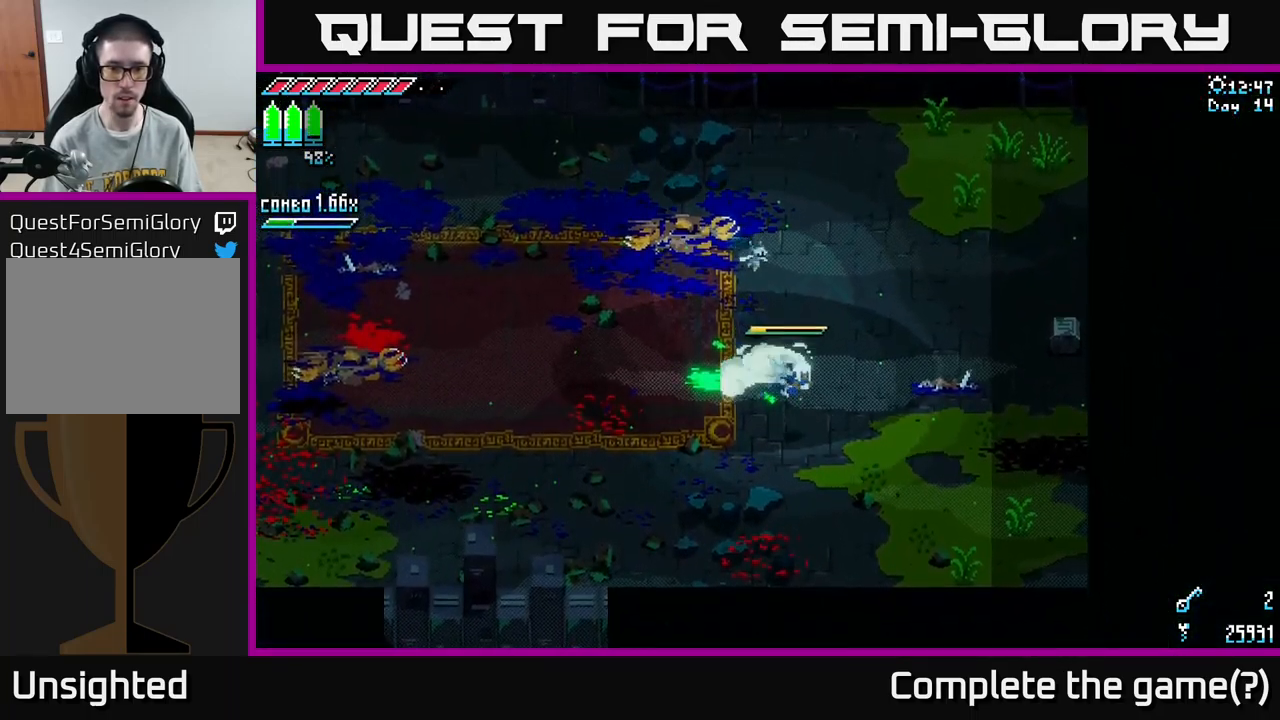
{"buttons": ["X"], "left_stick": "left", "right_stick": "center", "events": [[99, "L1", "down"], [183, "L1", "up"], [349, "left_stick", "down-left"], [449, "left_stick", "left"]]}
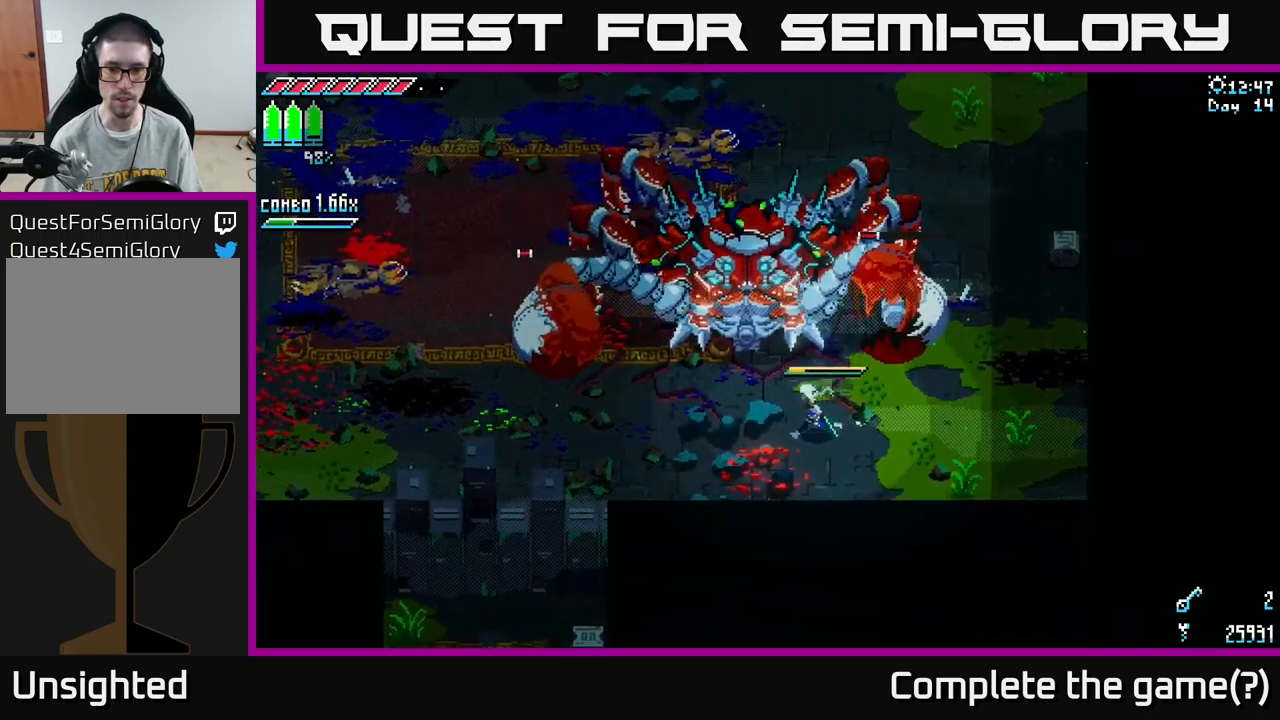
{"buttons": ["X"], "left_stick": "left", "right_stick": "center", "events": []}
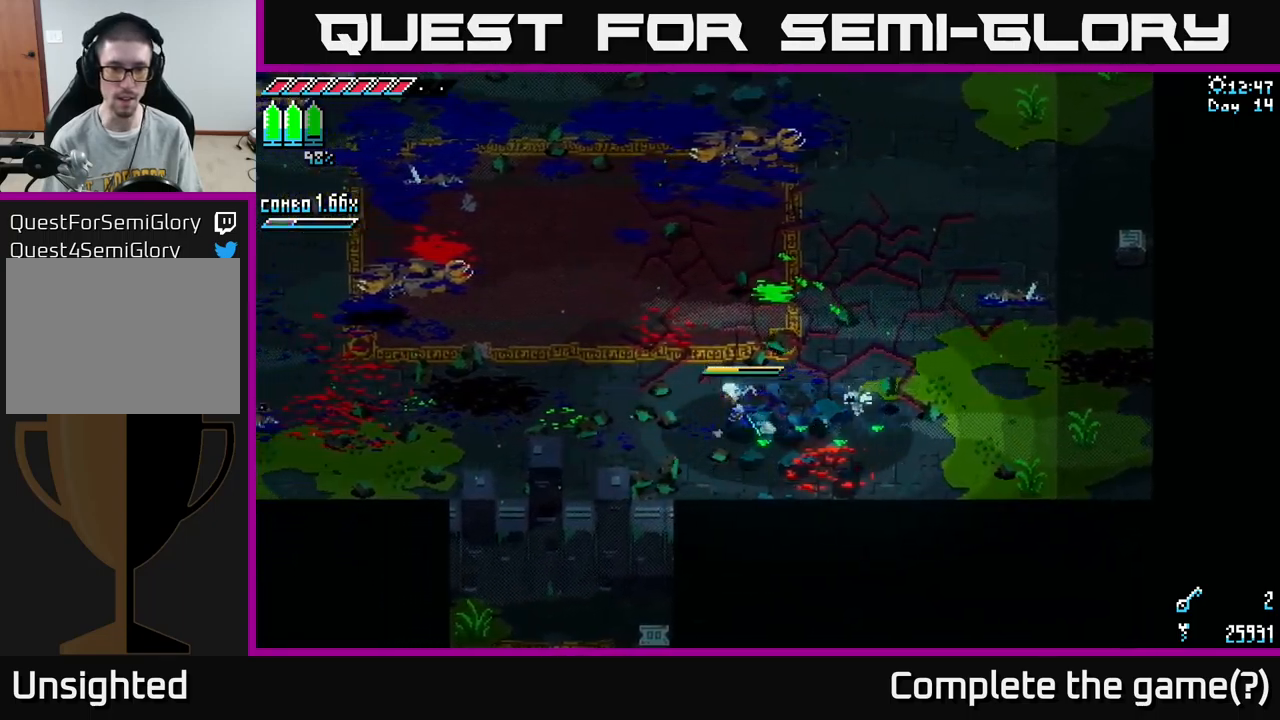
{"buttons": [], "left_stick": "left", "right_stick": "center", "events": [[83, "A", "down"], [167, "A", "up"], [400, "X", "up"]]}
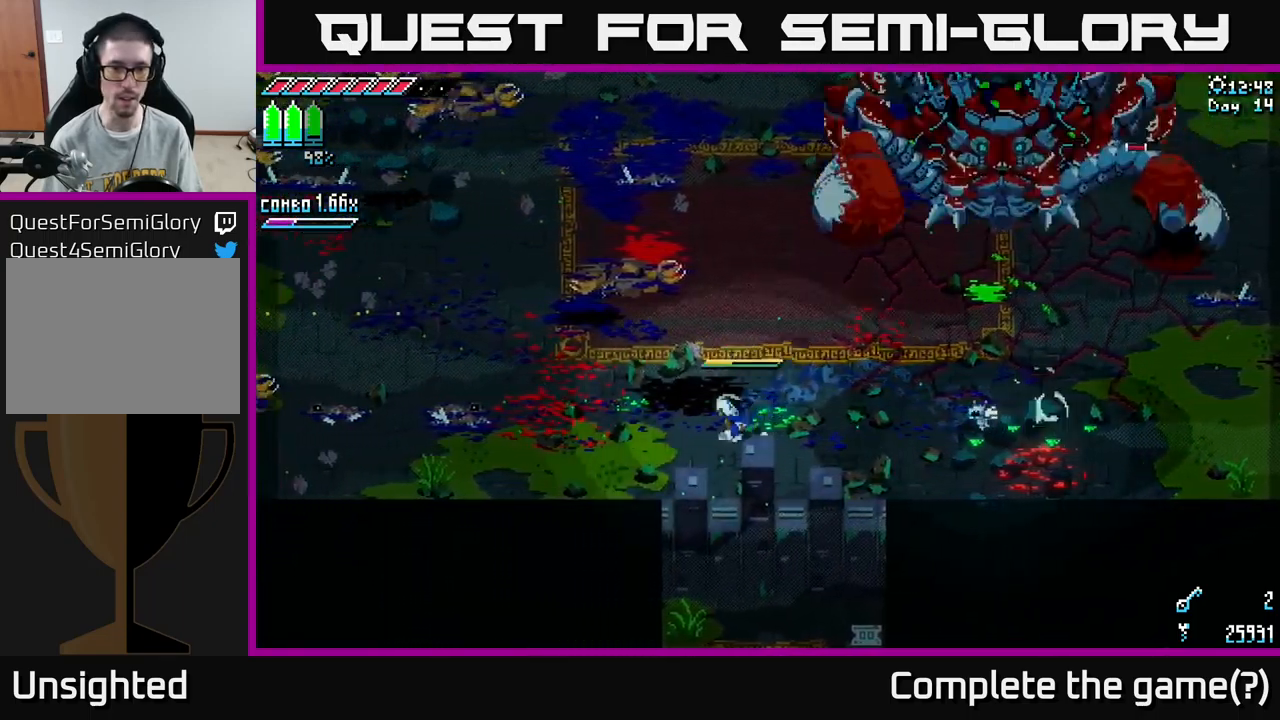
{"buttons": [], "left_stick": "right", "right_stick": "center", "events": [[83, "left_stick", "right"], [133, "L1", "down"], [283, "L1", "up"]]}